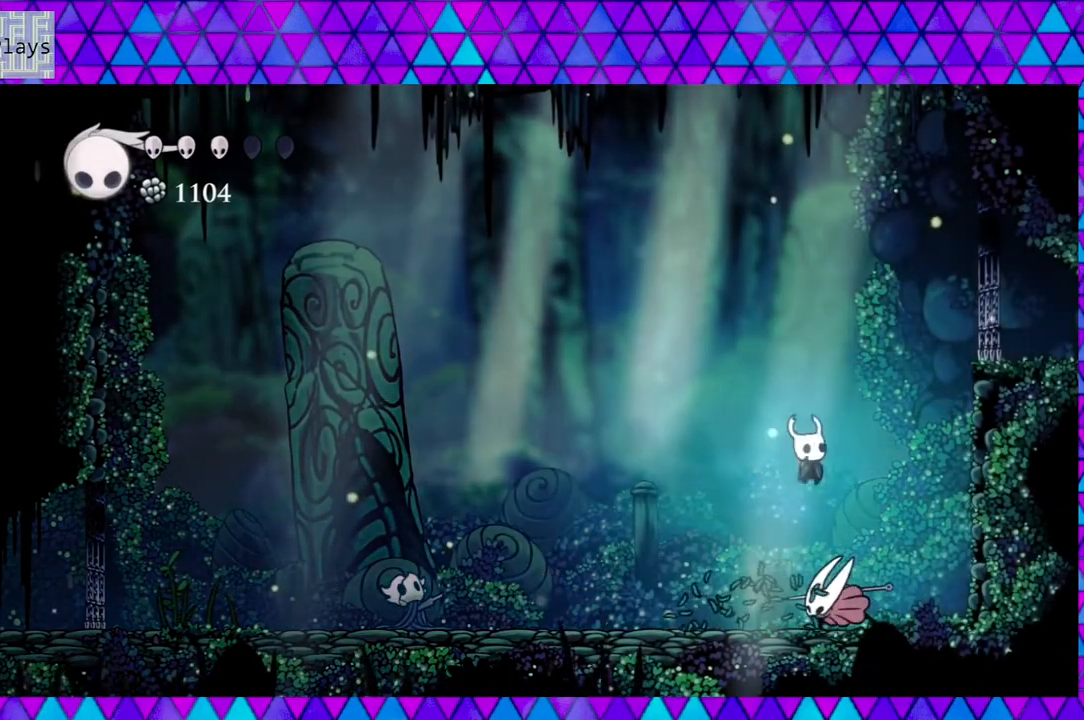
Gameplay with a controller (Nintendo layout); each line is a JSON object with the inputs held at the frame after it. "events" lists button and stick changes between this image and that frame as [ms after this image, input, new state], when the widget could be followed in between. Not read: L3 R3.
{"buttons": ["DPAD_DOWN", "DPAD_LEFT"], "left_stick": "center", "right_stick": "center", "events": [[17, "Y", "down"], [150, "DPAD_LEFT", "down"], [150, "Y", "up"], [233, "DPAD_DOWN", "up"], [483, "DPAD_DOWN", "down"]]}
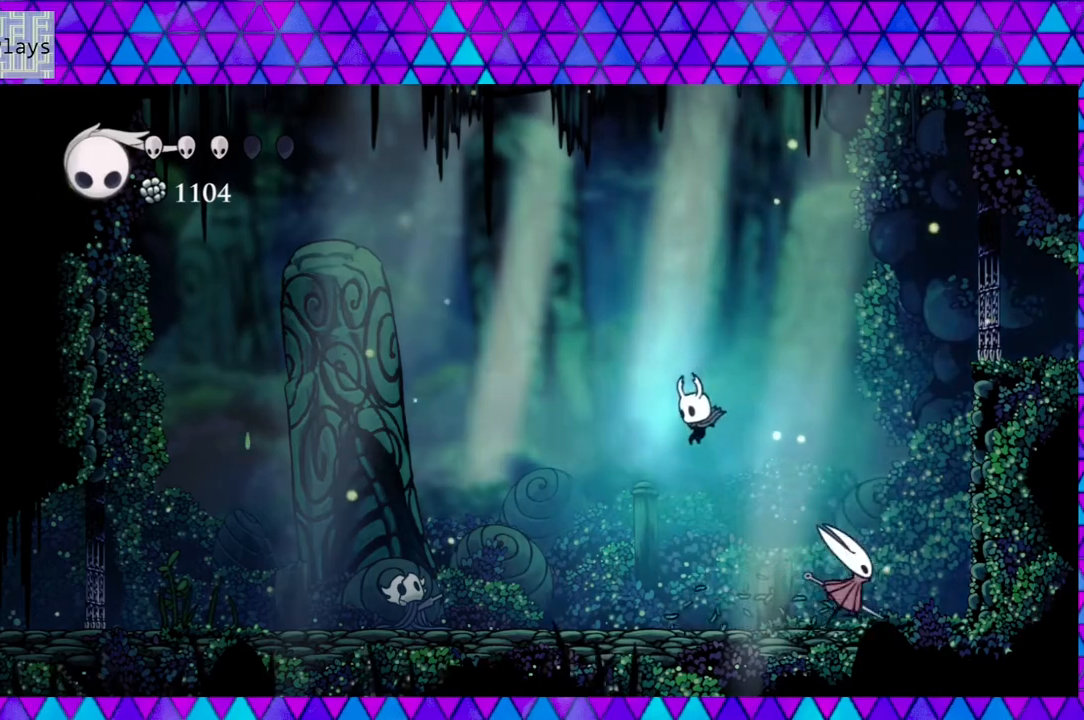
{"buttons": ["DPAD_RIGHT"], "left_stick": "center", "right_stick": "center", "events": [[17, "DPAD_DOWN", "up"], [17, "DPAD_LEFT", "up"], [17, "DPAD_RIGHT", "down"], [67, "DPAD_UP", "down"], [100, "DPAD_UP", "up"], [150, "DPAD_RIGHT", "up"], [150, "Y", "down"], [283, "Y", "up"], [417, "DPAD_RIGHT", "down"]]}
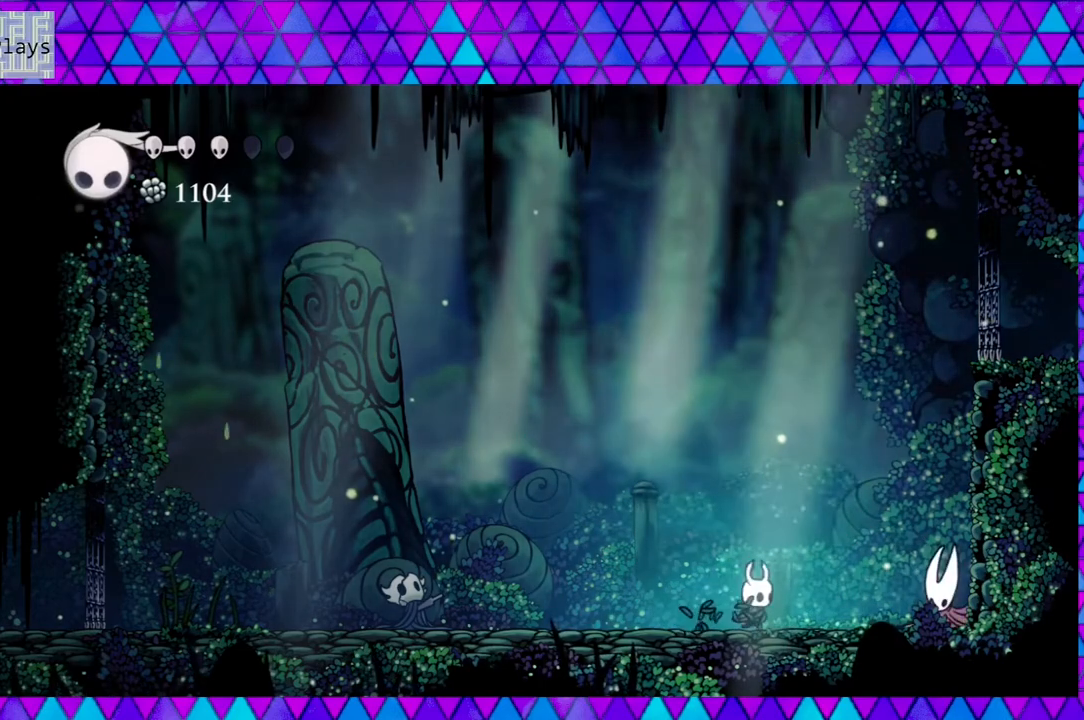
{"buttons": ["DPAD_LEFT"], "left_stick": "center", "right_stick": "center", "events": [[133, "Y", "down"], [167, "DPAD_RIGHT", "up"], [300, "Y", "up"], [350, "DPAD_LEFT", "down"]]}
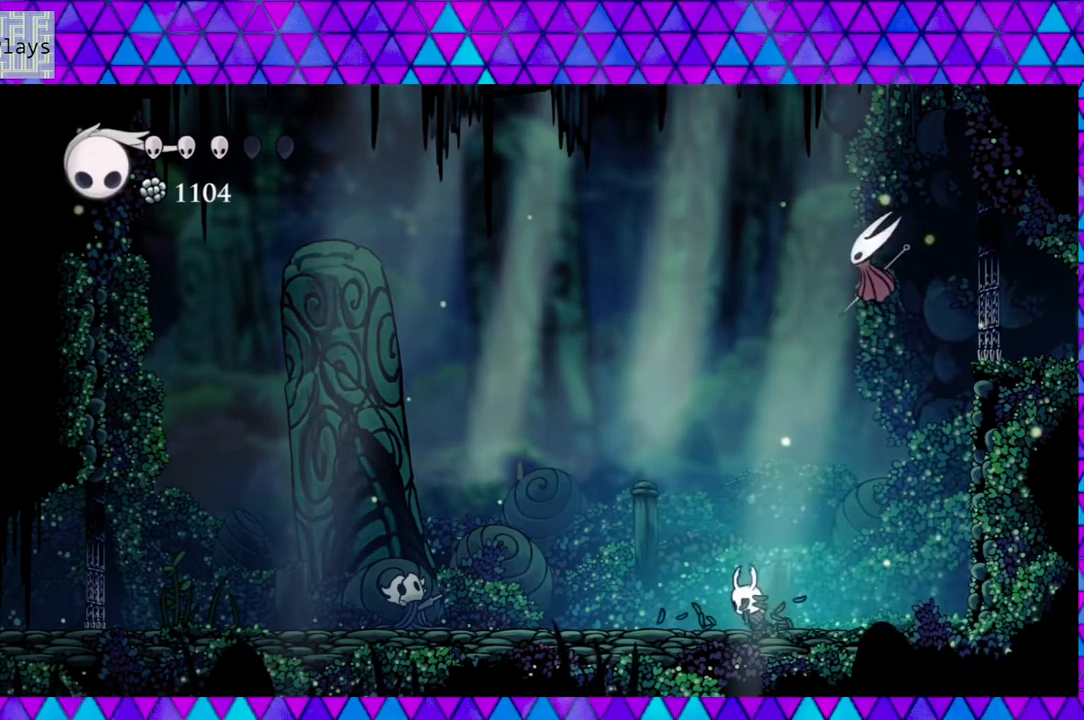
{"buttons": ["DPAD_UP", "DPAD_LEFT"], "left_stick": "center", "right_stick": "center", "events": [[483, "DPAD_UP", "down"]]}
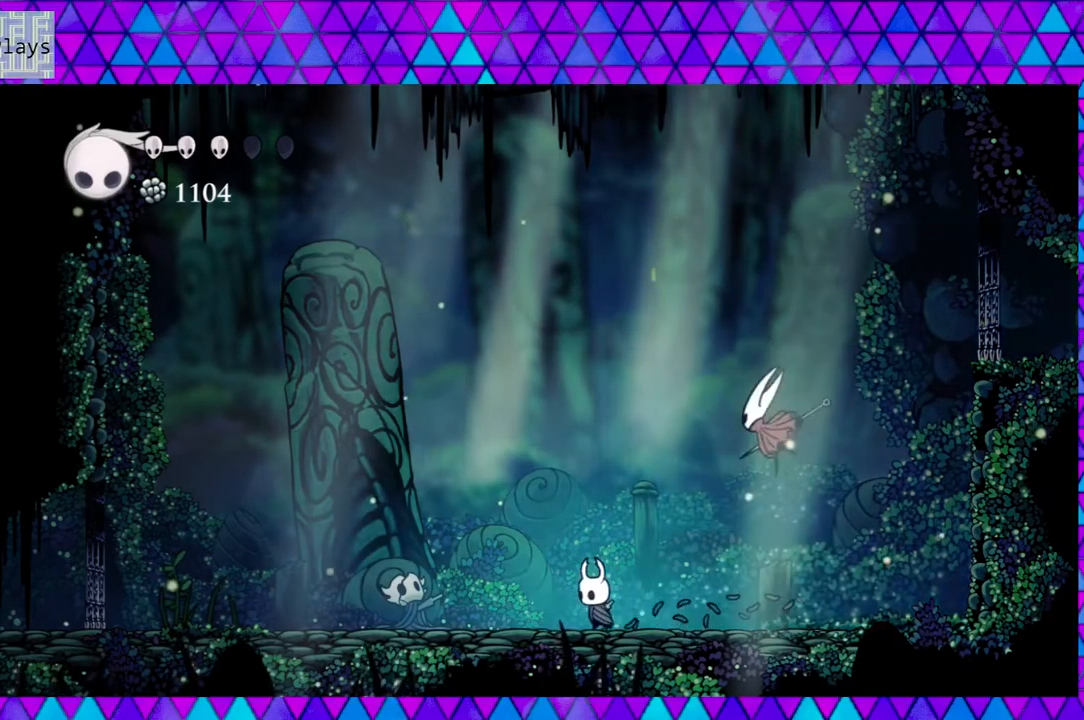
{"buttons": ["DPAD_LEFT"], "left_stick": "center", "right_stick": "center", "events": [[33, "DPAD_LEFT", "up"], [33, "DPAD_RIGHT", "down"], [33, "DPAD_UP", "up"], [100, "Y", "down"], [183, "DPAD_RIGHT", "up"], [283, "Y", "up"], [450, "DPAD_LEFT", "down"]]}
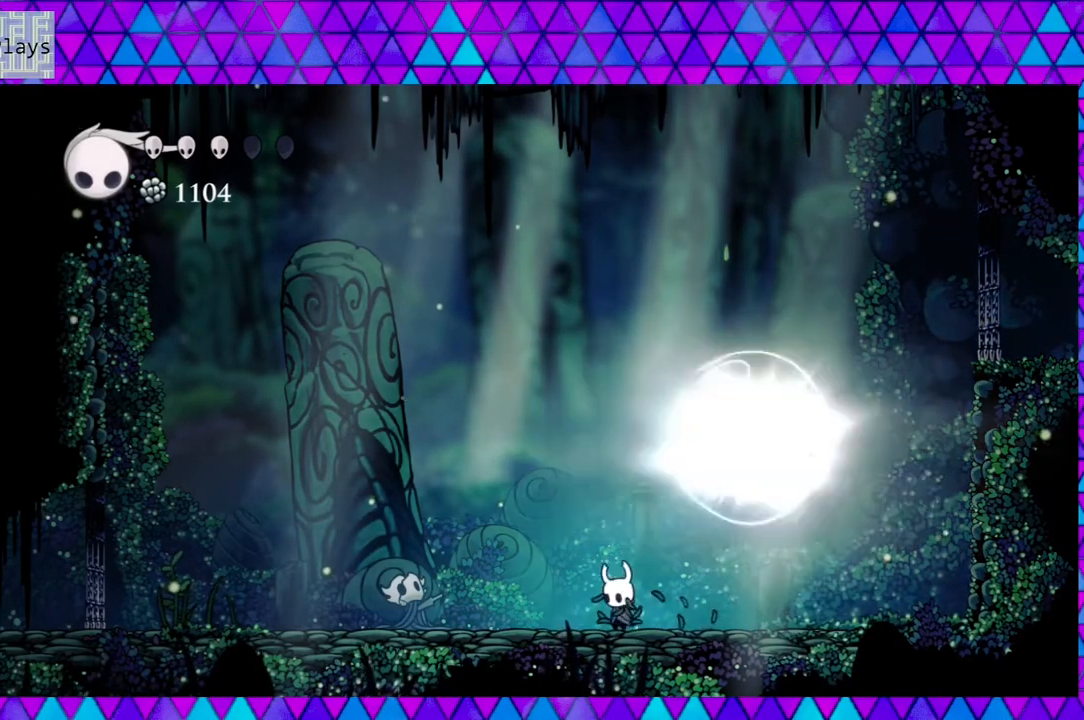
{"buttons": ["B", "DPAD_LEFT"], "left_stick": "center", "right_stick": "center", "events": [[483, "B", "down"]]}
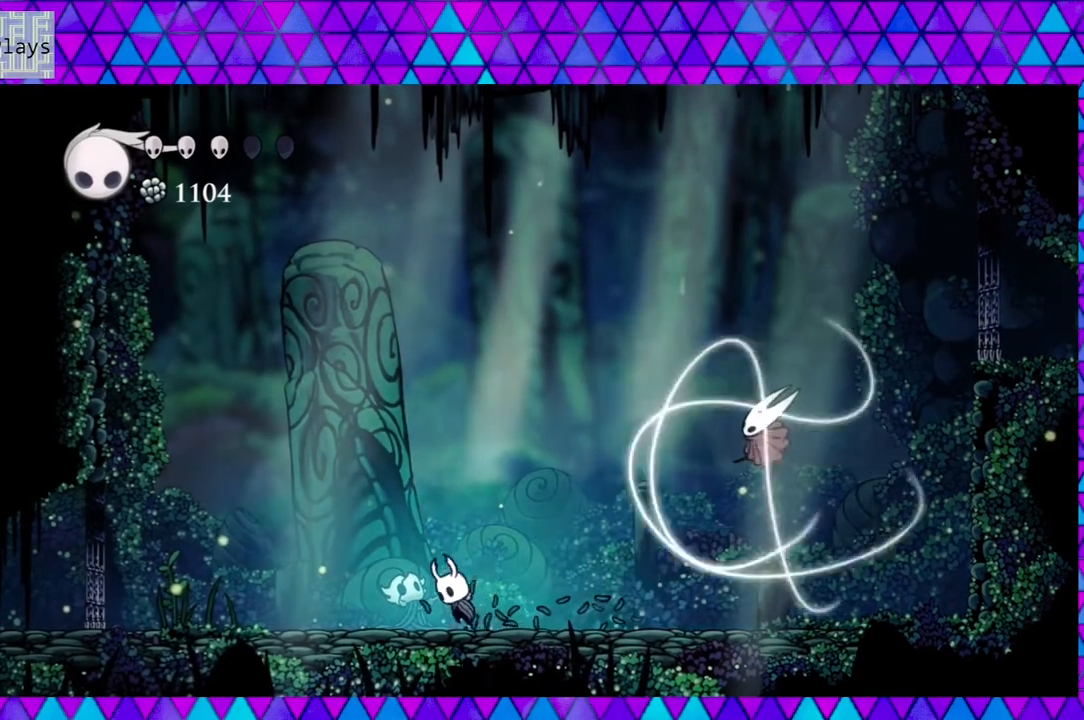
{"buttons": [], "left_stick": "center", "right_stick": "center", "events": [[100, "DPAD_LEFT", "up"], [200, "DPAD_RIGHT", "down"], [300, "DPAD_RIGHT", "up"], [317, "A", "down"], [367, "B", "up"], [433, "A", "up"]]}
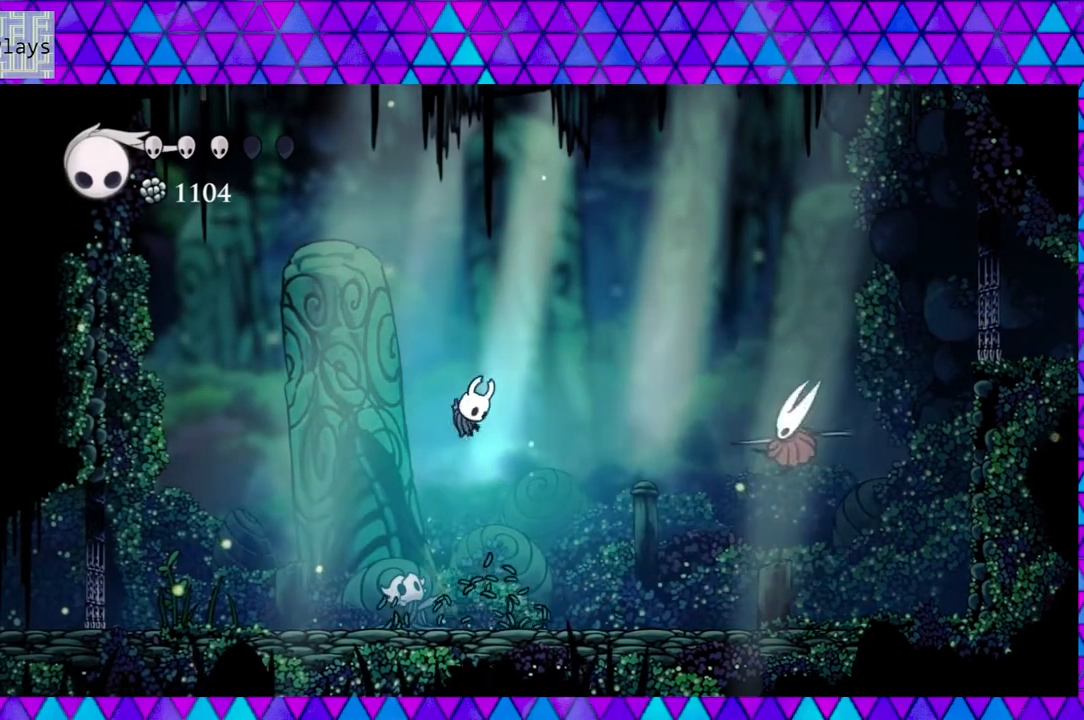
{"buttons": [], "left_stick": "center", "right_stick": "center", "events": []}
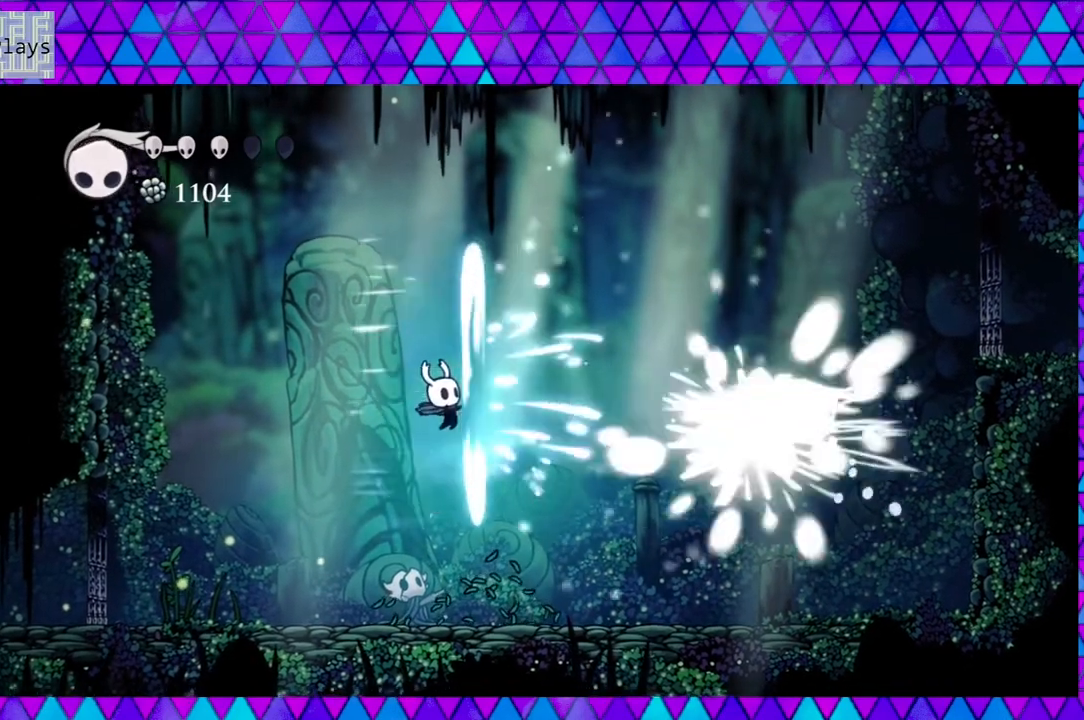
{"buttons": [], "left_stick": "down", "right_stick": "center", "events": [[450, "left_stick", "down"]]}
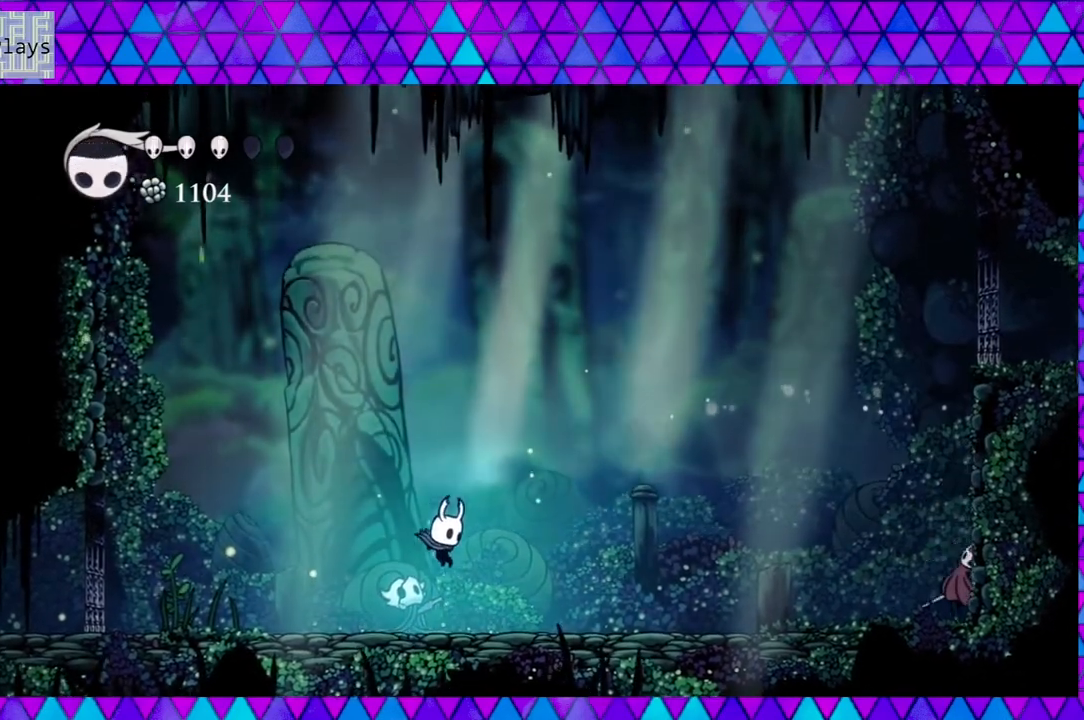
{"buttons": ["A"], "left_stick": "center", "right_stick": "center", "events": [[17, "left_stick", "center"], [283, "A", "down"]]}
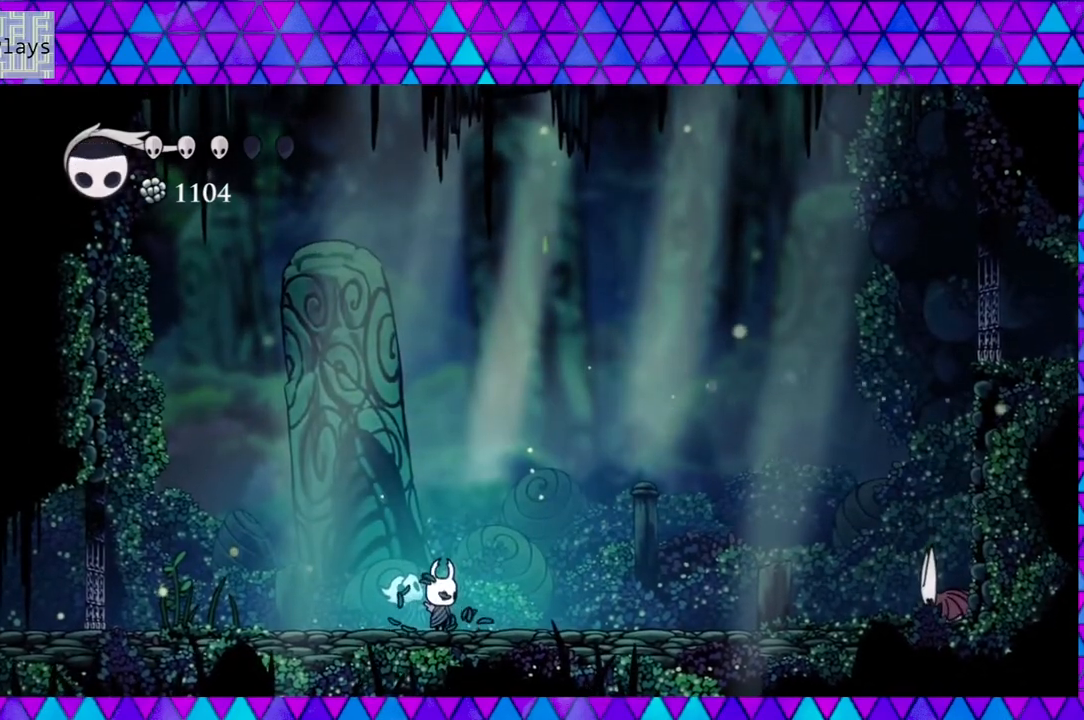
{"buttons": ["A"], "left_stick": "down", "right_stick": "center", "events": [[483, "left_stick", "down"]]}
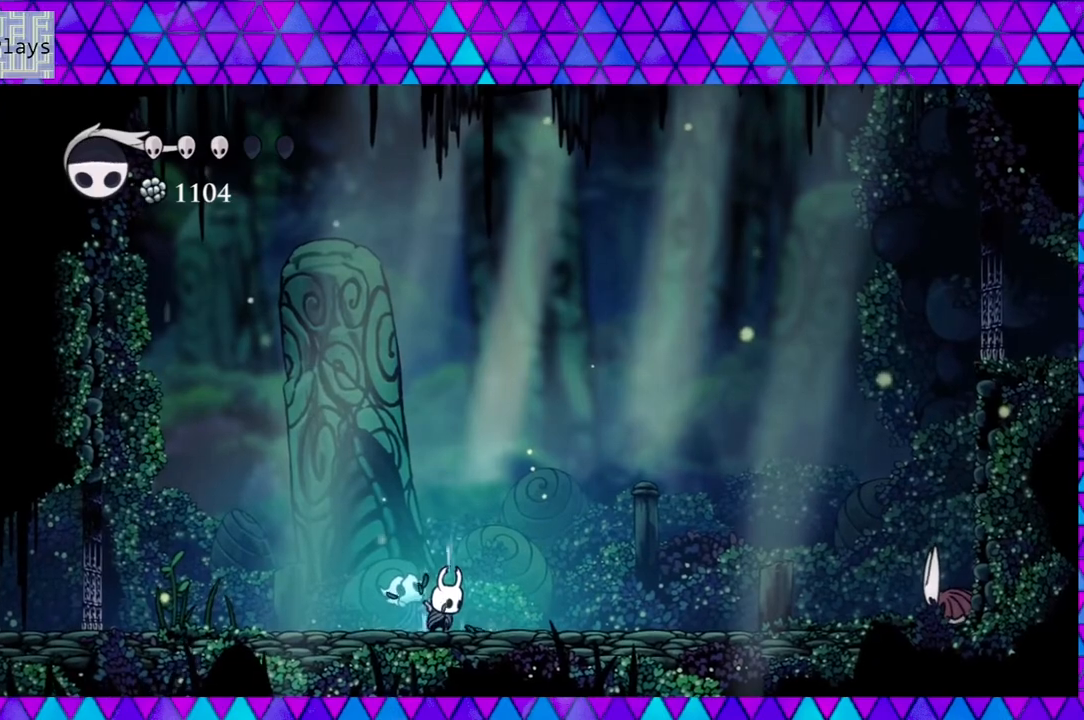
{"buttons": ["A"], "left_stick": "center", "right_stick": "center", "events": [[17, "left_stick", "center"]]}
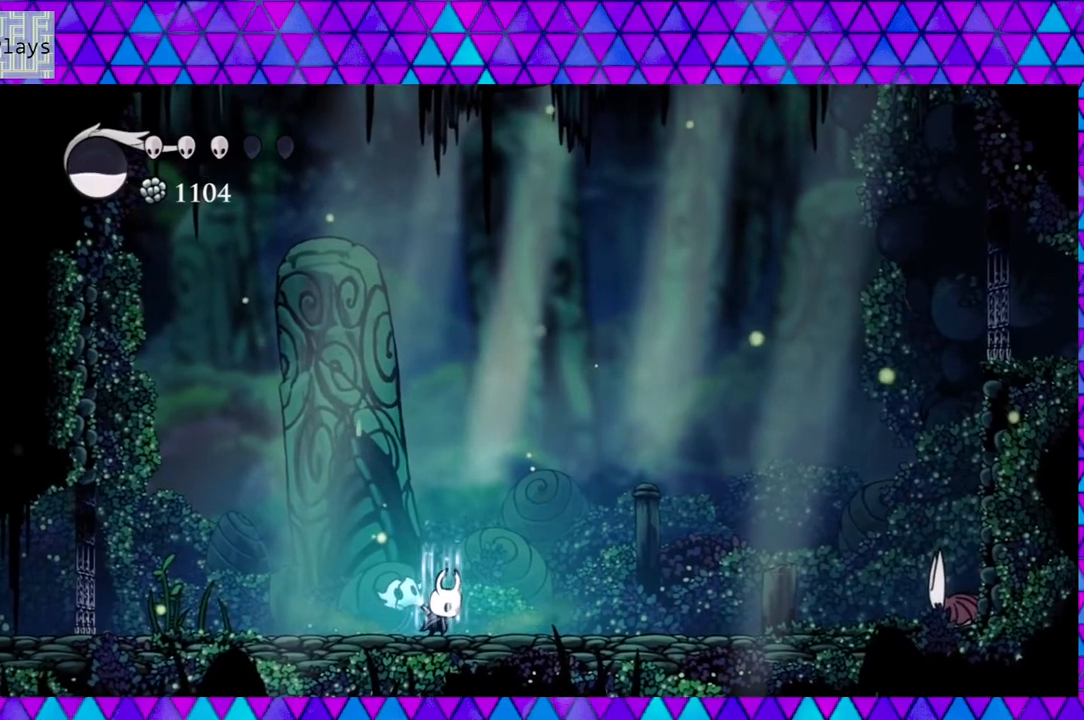
{"buttons": ["A"], "left_stick": "center", "right_stick": "center", "events": []}
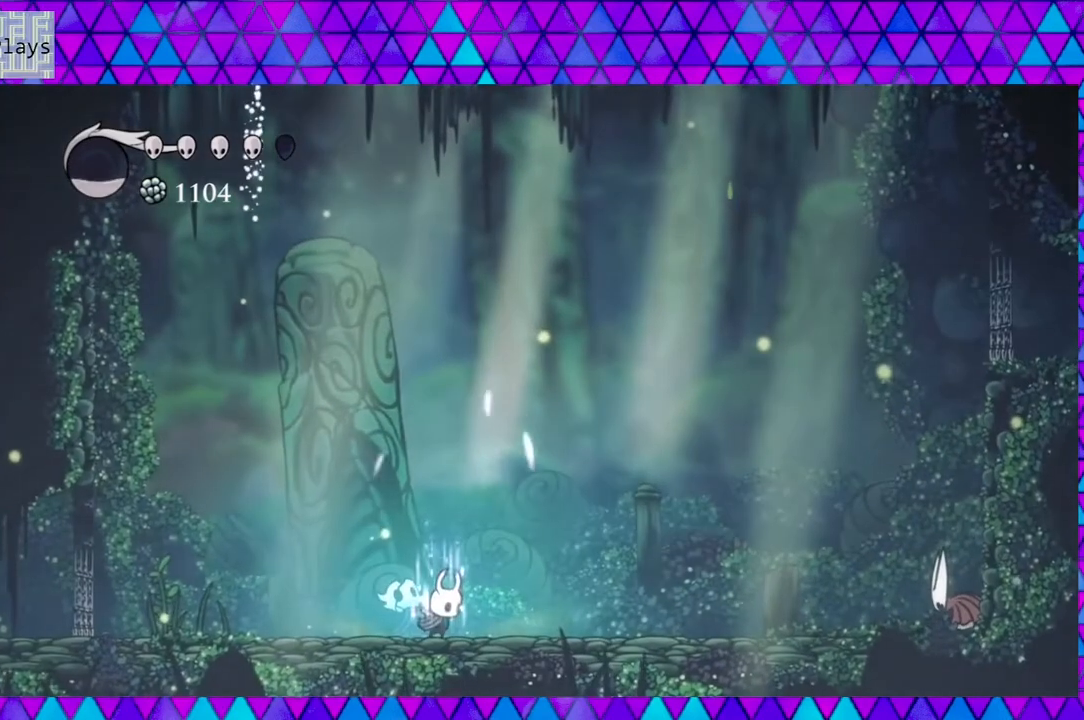
{"buttons": ["A"], "left_stick": "center", "right_stick": "center", "events": [[150, "left_stick", "down"], [200, "left_stick", "center"]]}
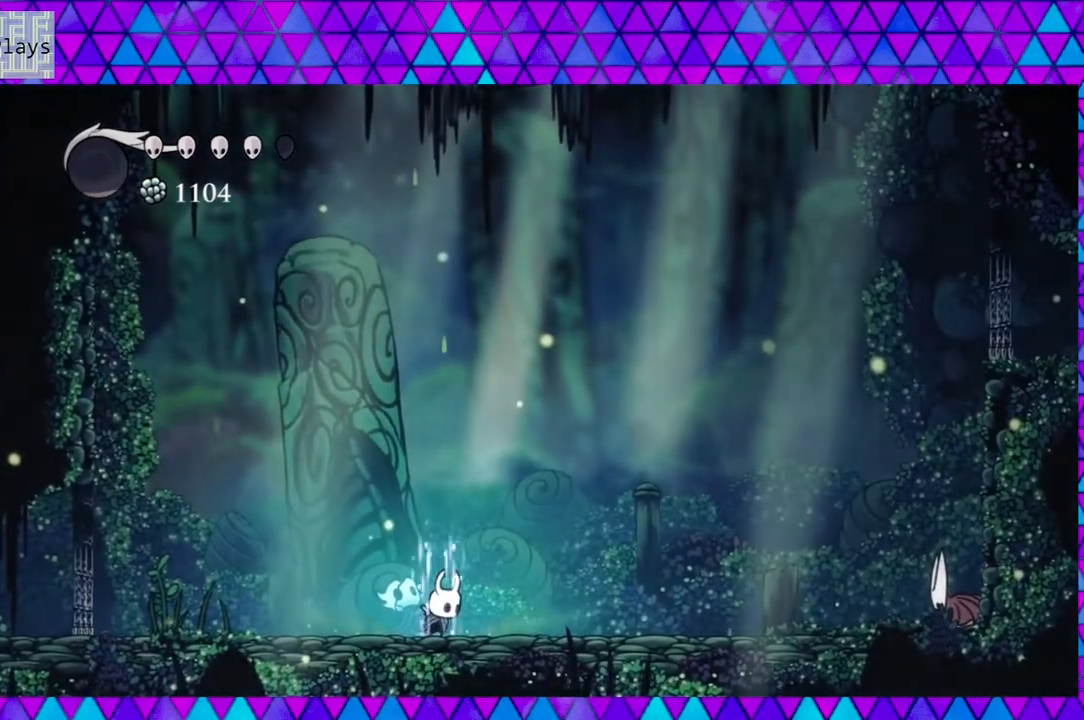
{"buttons": ["A"], "left_stick": "center", "right_stick": "center", "events": []}
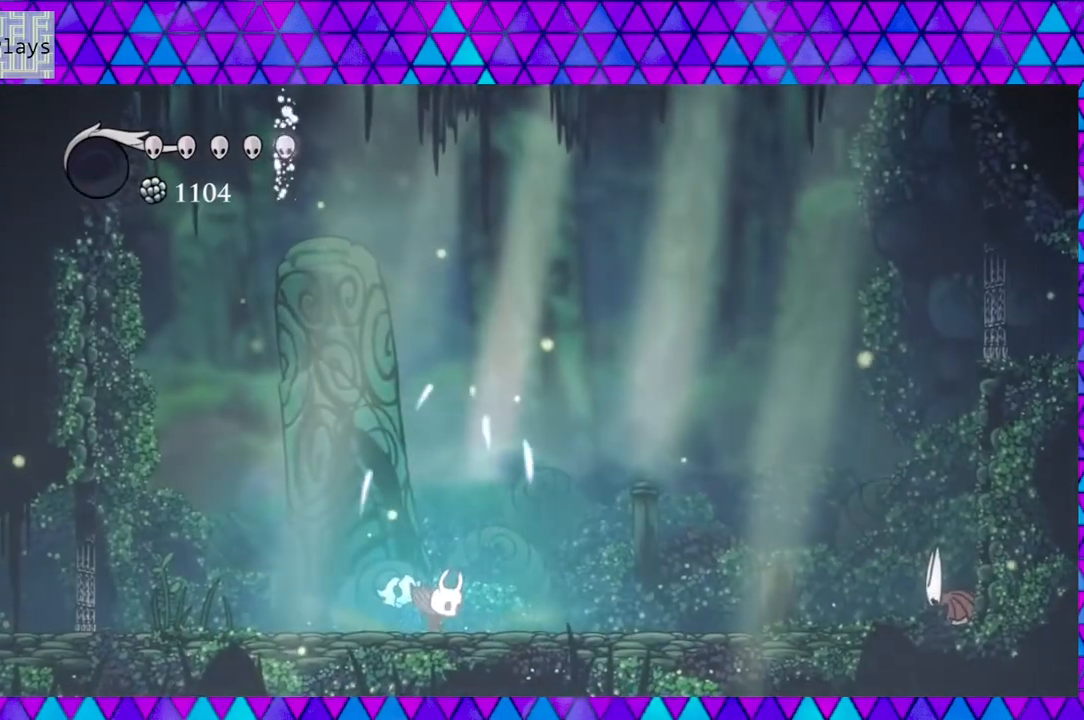
{"buttons": ["DPAD_RIGHT"], "left_stick": "center", "right_stick": "center", "events": [[67, "A", "up"], [233, "DPAD_RIGHT", "down"]]}
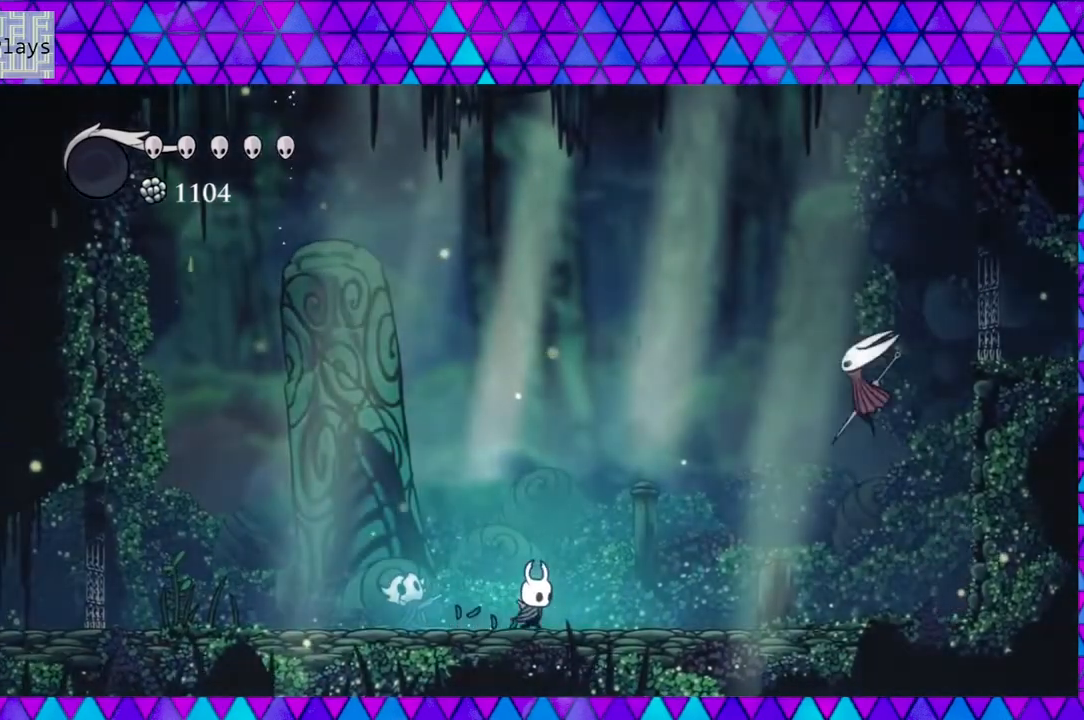
{"buttons": ["DPAD_LEFT"], "left_stick": "center", "right_stick": "center", "events": [[117, "DPAD_RIGHT", "up"], [233, "DPAD_LEFT", "down"]]}
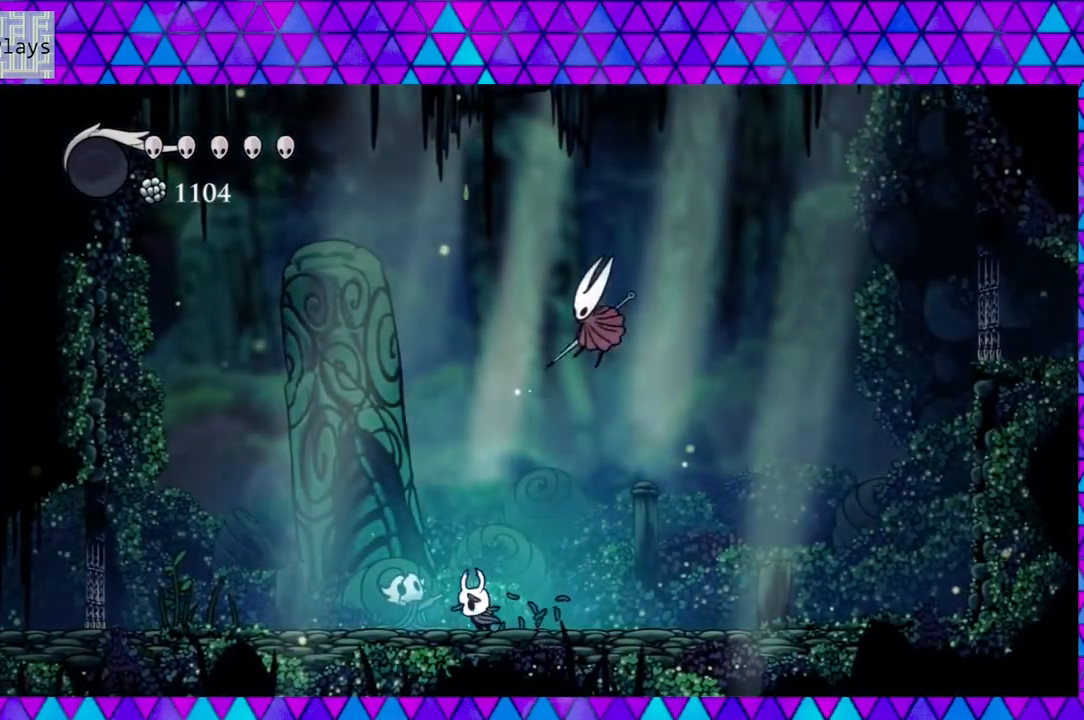
{"buttons": ["DPAD_UP", "DPAD_LEFT"], "left_stick": "center", "right_stick": "center", "events": [[500, "DPAD_UP", "down"]]}
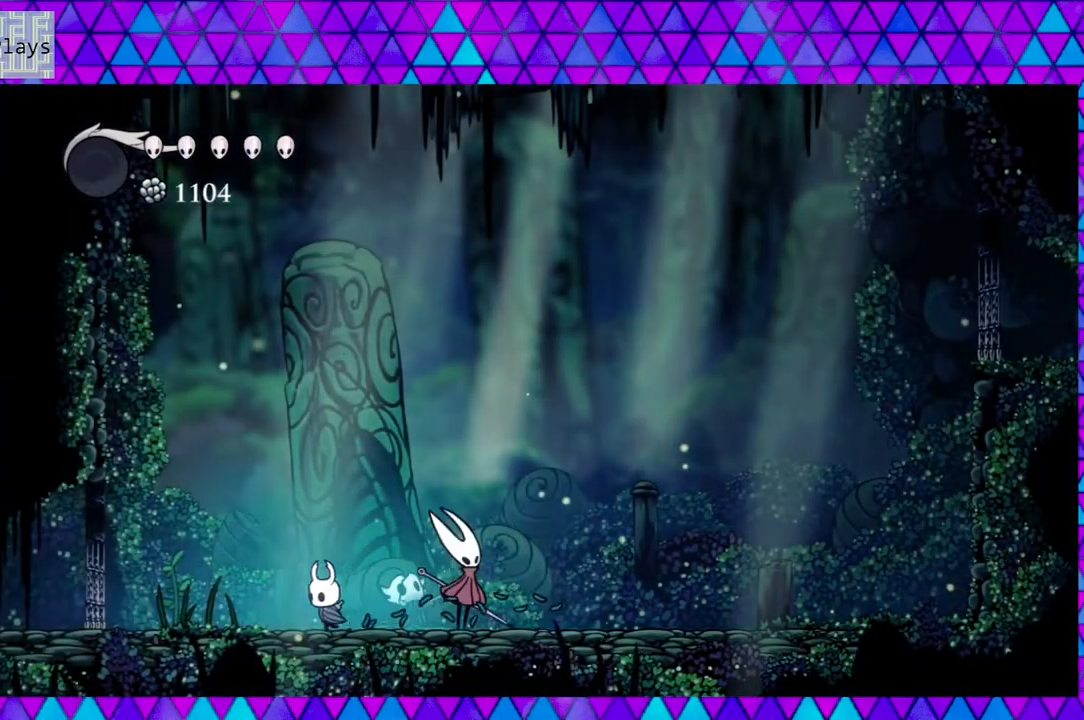
{"buttons": ["DPAD_RIGHT"], "left_stick": "center", "right_stick": "center", "events": [[33, "DPAD_LEFT", "up"], [33, "DPAD_RIGHT", "down"], [33, "DPAD_UP", "up"], [100, "Y", "down"], [100, "left_stick", "down"], [150, "DPAD_RIGHT", "up"], [150, "left_stick", "center"], [283, "Y", "up"], [383, "DPAD_RIGHT", "down"]]}
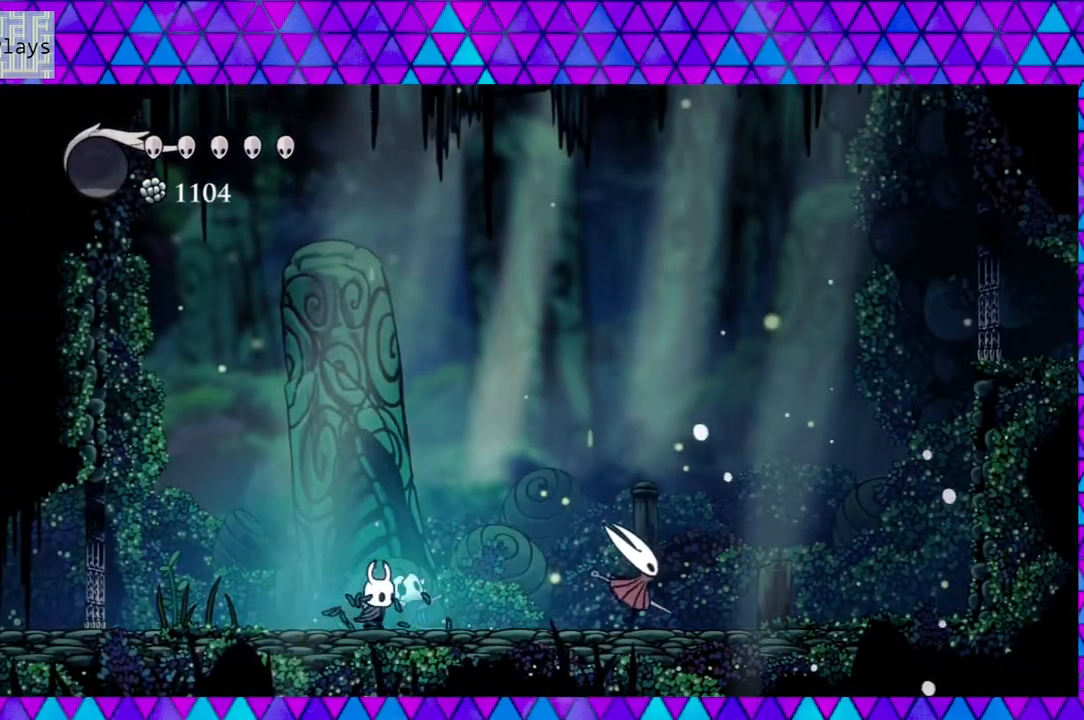
{"buttons": ["DPAD_RIGHT"], "left_stick": "center", "right_stick": "center", "events": [[33, "DPAD_RIGHT", "up"], [367, "DPAD_RIGHT", "down"]]}
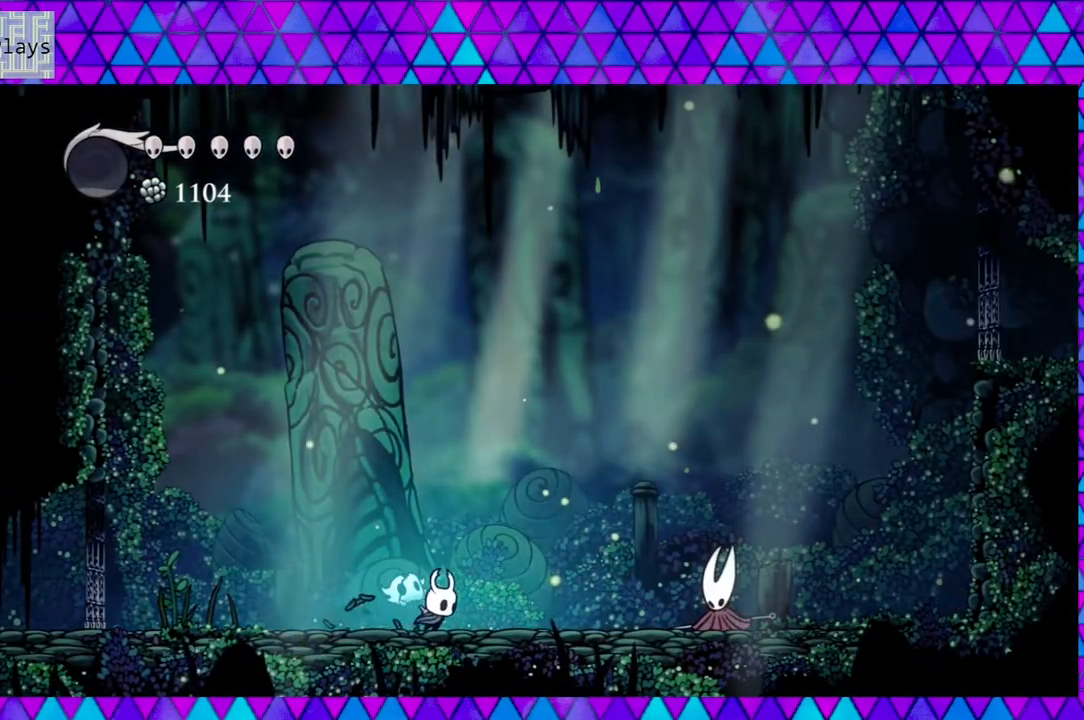
{"buttons": [], "left_stick": "center", "right_stick": "center", "events": [[150, "DPAD_RIGHT", "up"]]}
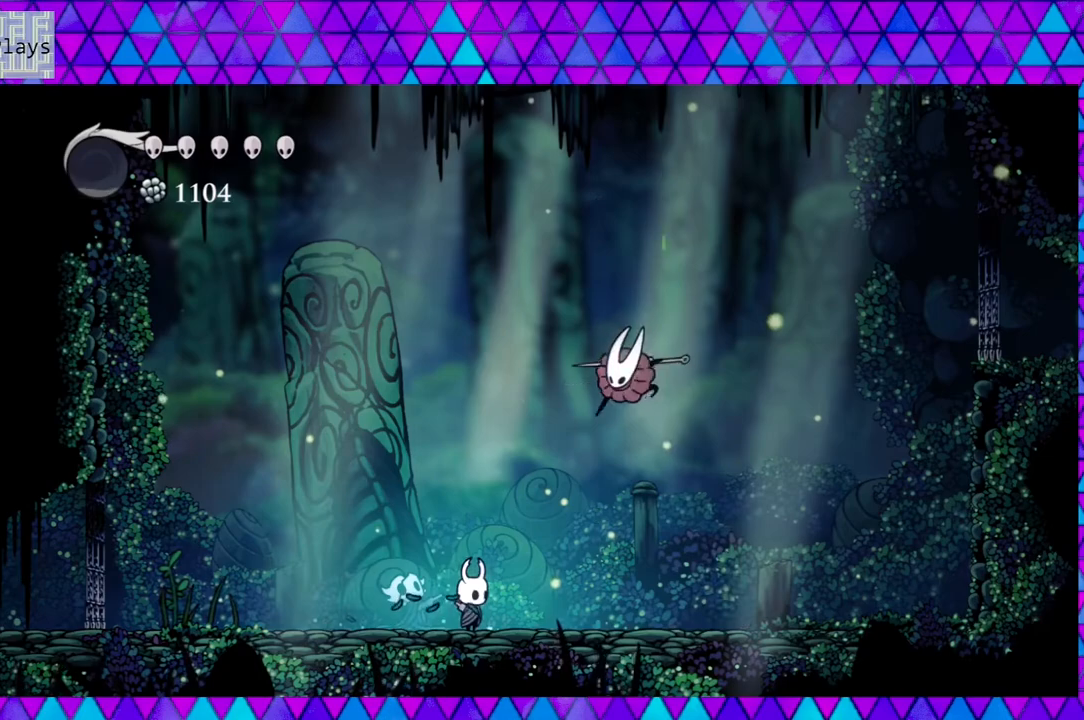
{"buttons": ["DPAD_RIGHT"], "left_stick": "center", "right_stick": "center", "events": [[33, "DPAD_RIGHT", "down"], [233, "DPAD_RIGHT", "up"], [333, "DPAD_RIGHT", "down"]]}
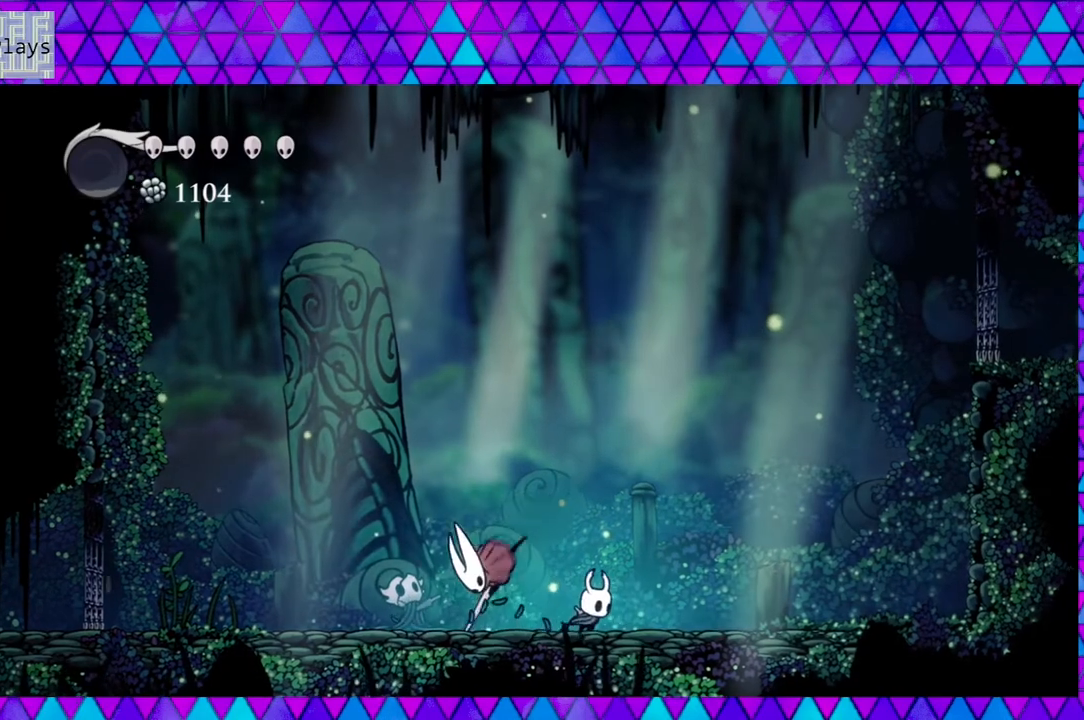
{"buttons": ["DPAD_LEFT"], "left_stick": "center", "right_stick": "center", "events": [[217, "DPAD_RIGHT", "up"], [267, "DPAD_LEFT", "down"]]}
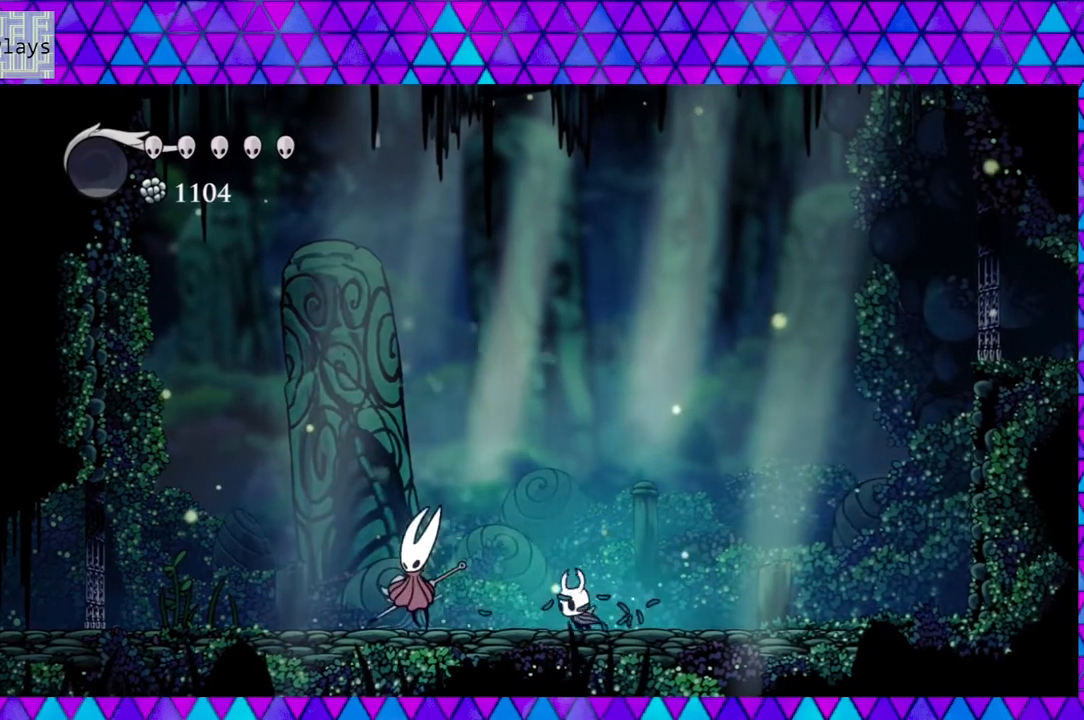
{"buttons": [], "left_stick": "center", "right_stick": "center", "events": [[167, "Y", "down"], [283, "DPAD_LEFT", "up"], [367, "Y", "up"]]}
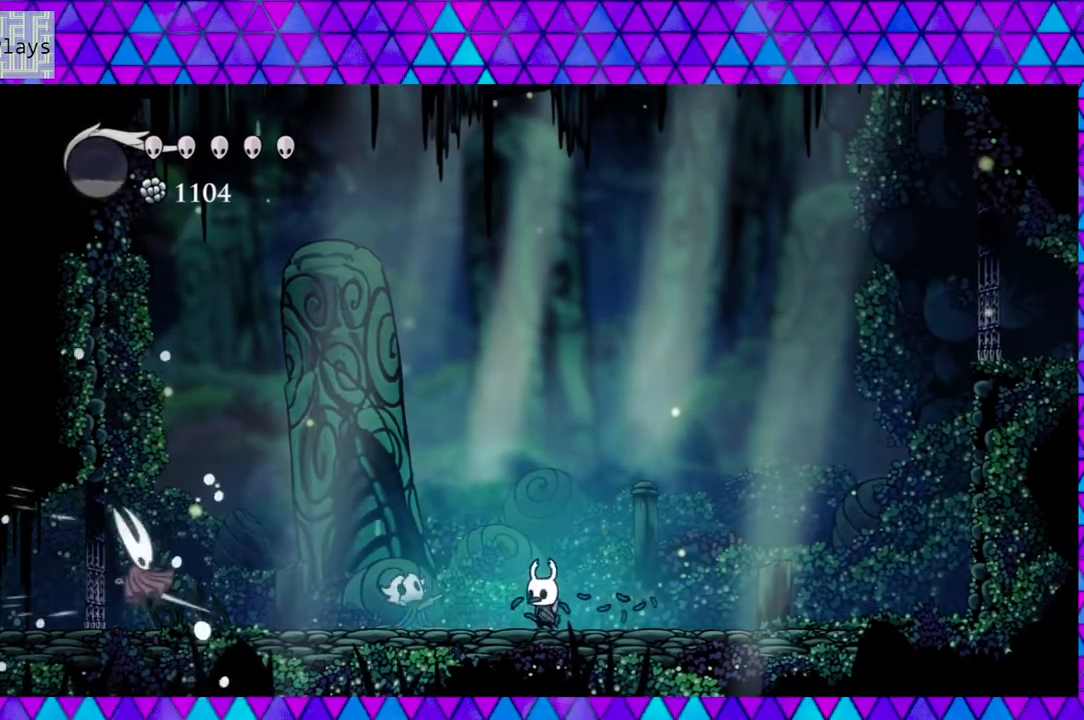
{"buttons": ["DPAD_RIGHT"], "left_stick": "center", "right_stick": "center", "events": [[50, "DPAD_RIGHT", "down"]]}
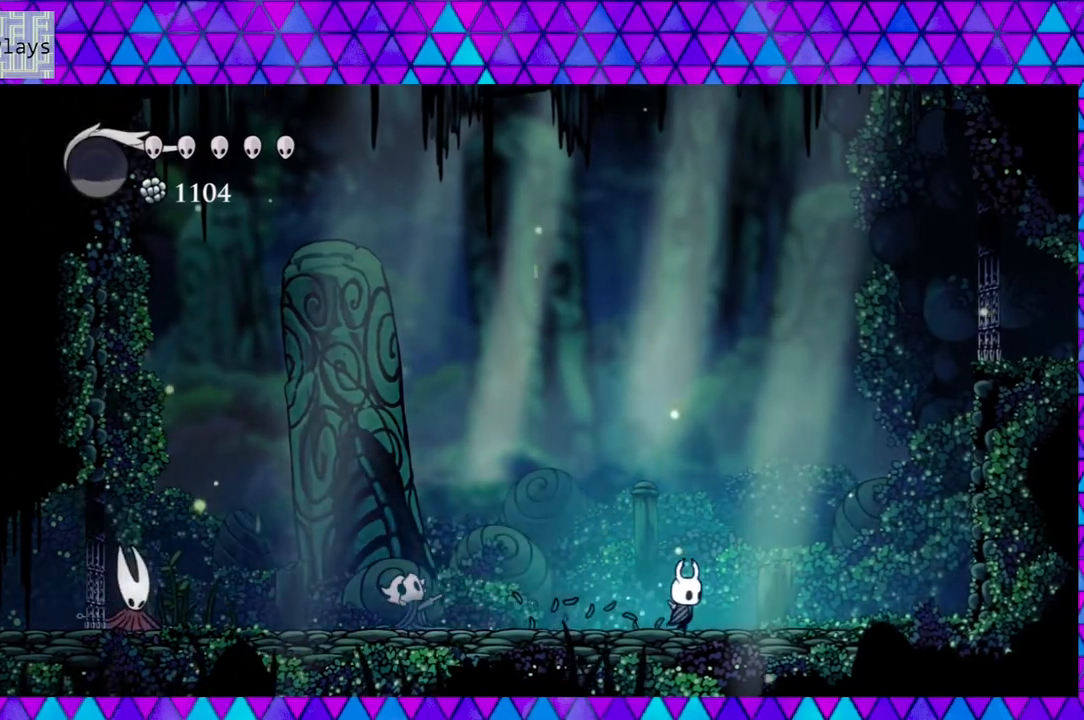
{"buttons": [], "left_stick": "center", "right_stick": "center", "events": [[417, "DPAD_RIGHT", "up"]]}
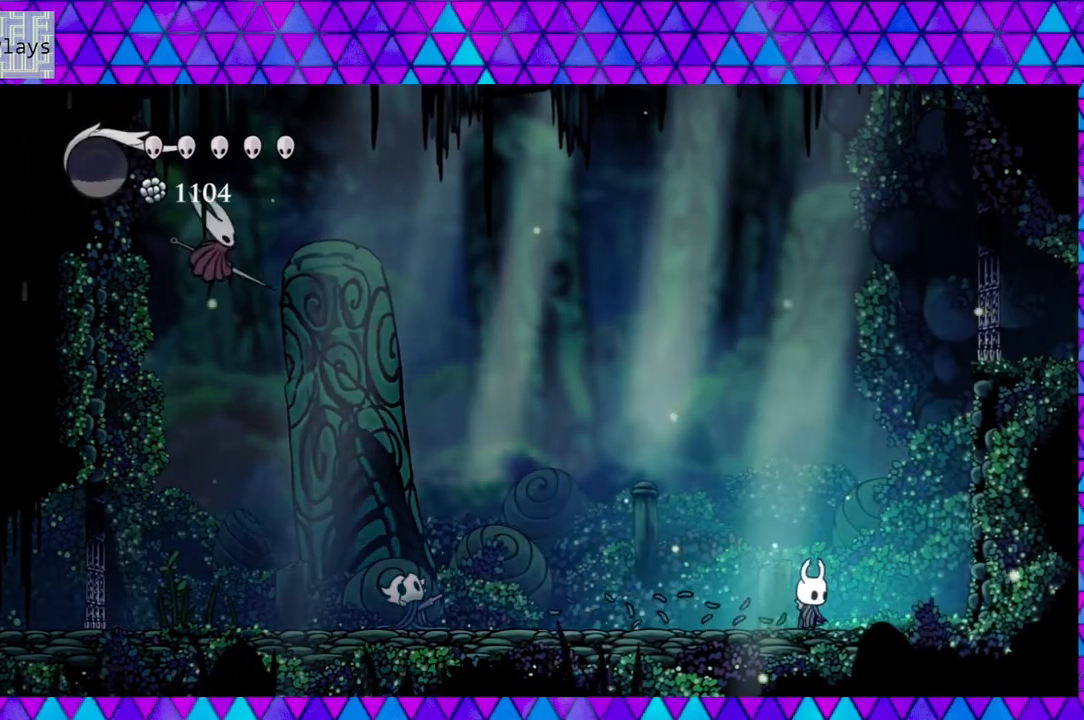
{"buttons": [], "left_stick": "center", "right_stick": "center", "events": []}
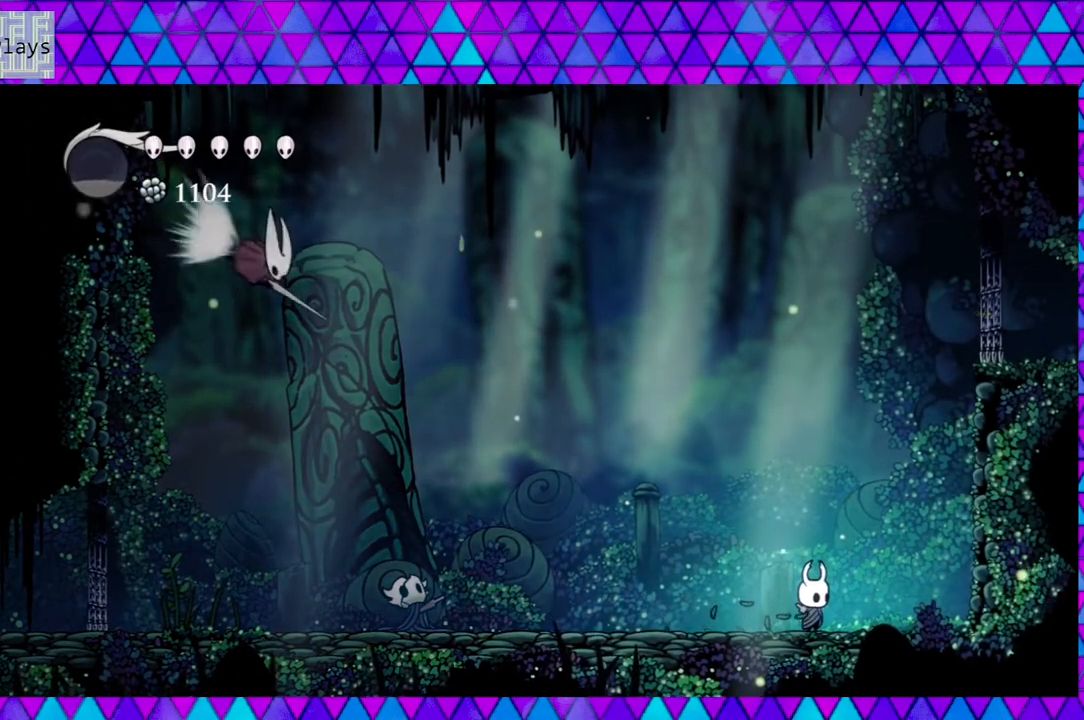
{"buttons": ["B"], "left_stick": "center", "right_stick": "center", "events": [[133, "DPAD_RIGHT", "down"], [250, "B", "down"], [333, "DPAD_RIGHT", "up"]]}
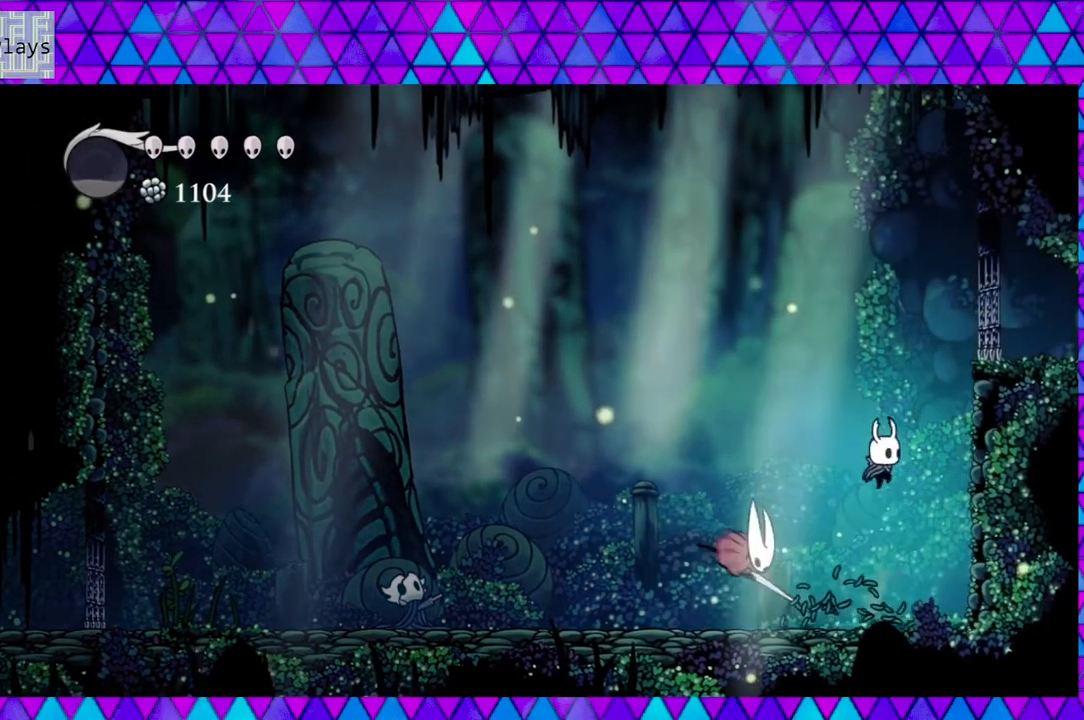
{"buttons": ["Y", "DPAD_DOWN"], "left_stick": "center", "right_stick": "center", "events": [[50, "DPAD_LEFT", "down"], [150, "B", "up"], [217, "DPAD_DOWN", "down"], [217, "DPAD_LEFT", "up"], [433, "Y", "down"]]}
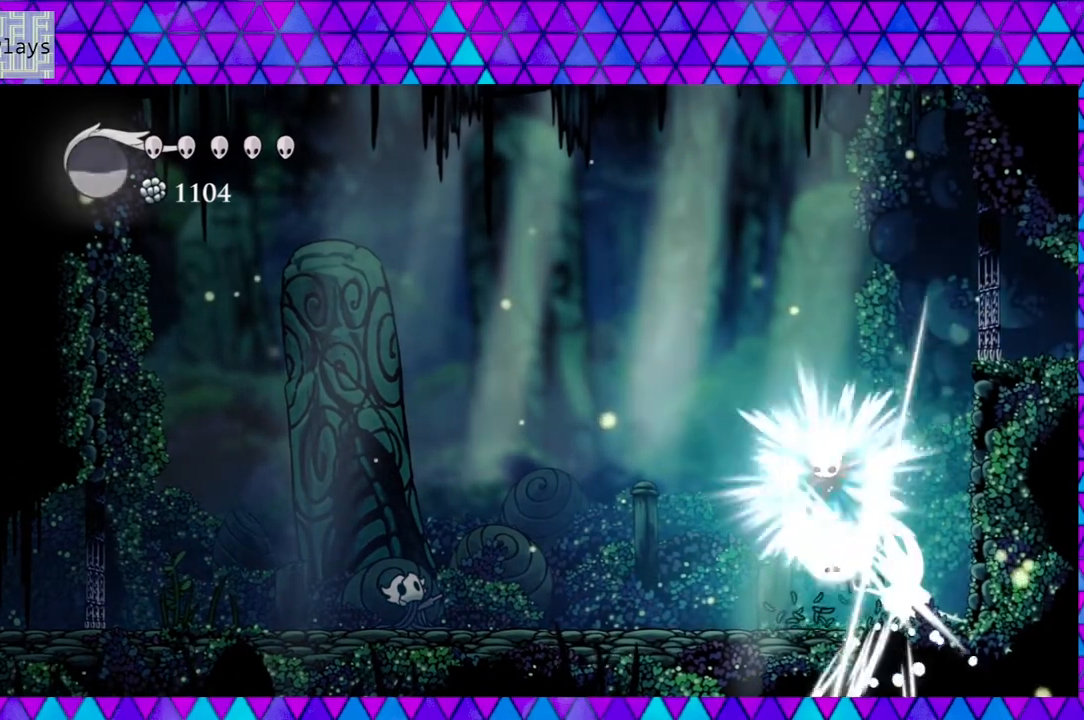
{"buttons": [], "left_stick": "center", "right_stick": "center", "events": [[50, "DPAD_LEFT", "down"], [133, "DPAD_DOWN", "up"], [133, "Y", "up"], [250, "DPAD_DOWN", "down"], [250, "DPAD_LEFT", "up"], [283, "DPAD_DOWN", "up"], [300, "DPAD_RIGHT", "down"], [367, "DPAD_RIGHT", "up"]]}